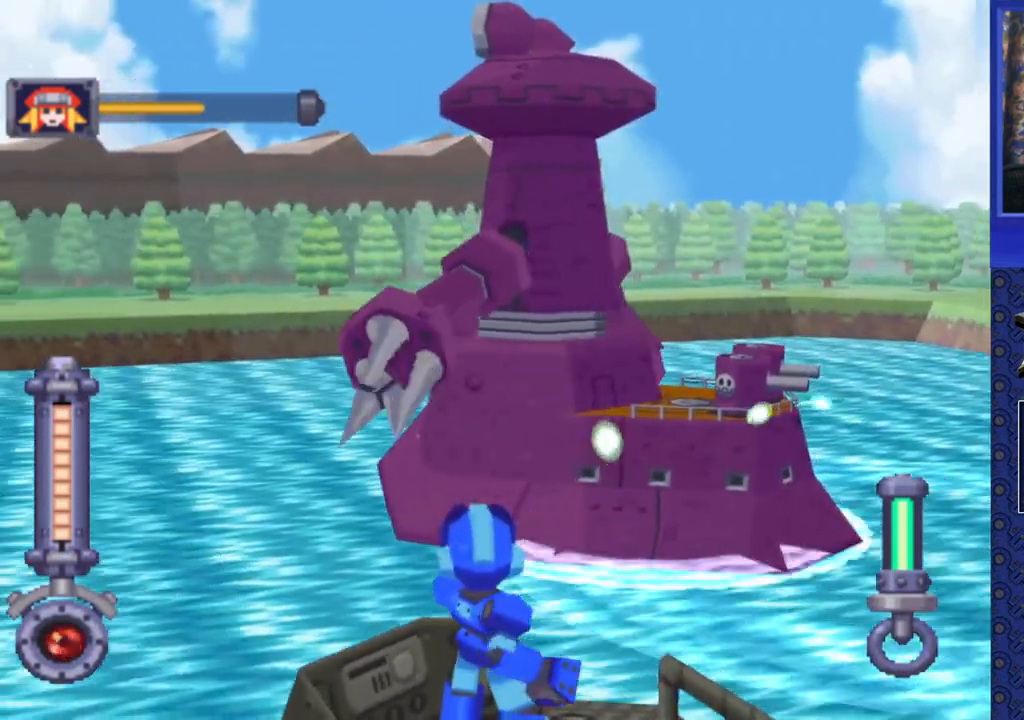
Gameplay with a controller (PlayStation layout); each line is a JSON object with the inputs held at the frame after it (dt_ms = milliseconds from this image to that frame). "events" lists button and stick changes between this image and that frame as [ms after this image, input, new state], when the widget could be followed in between. Not read: L3 R3.
{"dt_ms": 500, "buttons": ["SQUARE"], "events": [[83, "DPAD_LEFT", "up"], [217, "DPAD_DOWN", "down"], [333, "DPAD_DOWN", "up"]]}
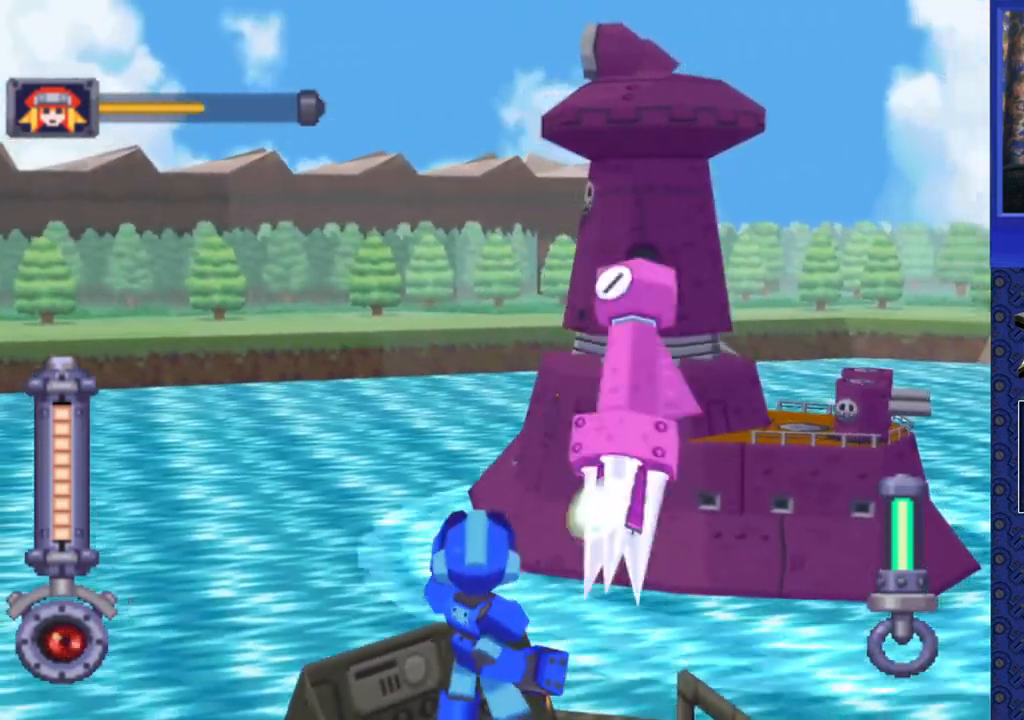
{"dt_ms": 500, "buttons": ["SQUARE"], "events": [[17, "DPAD_RIGHT", "down"], [117, "DPAD_RIGHT", "up"], [267, "DPAD_RIGHT", "down"], [350, "DPAD_RIGHT", "up"]]}
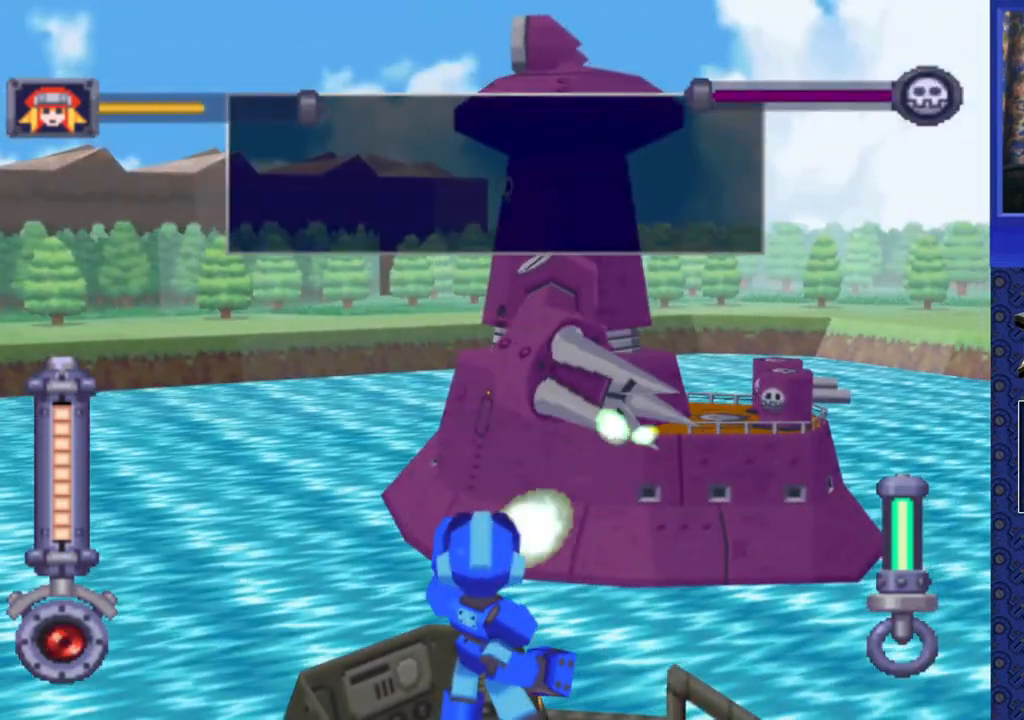
{"dt_ms": 500, "buttons": ["SQUARE"], "events": []}
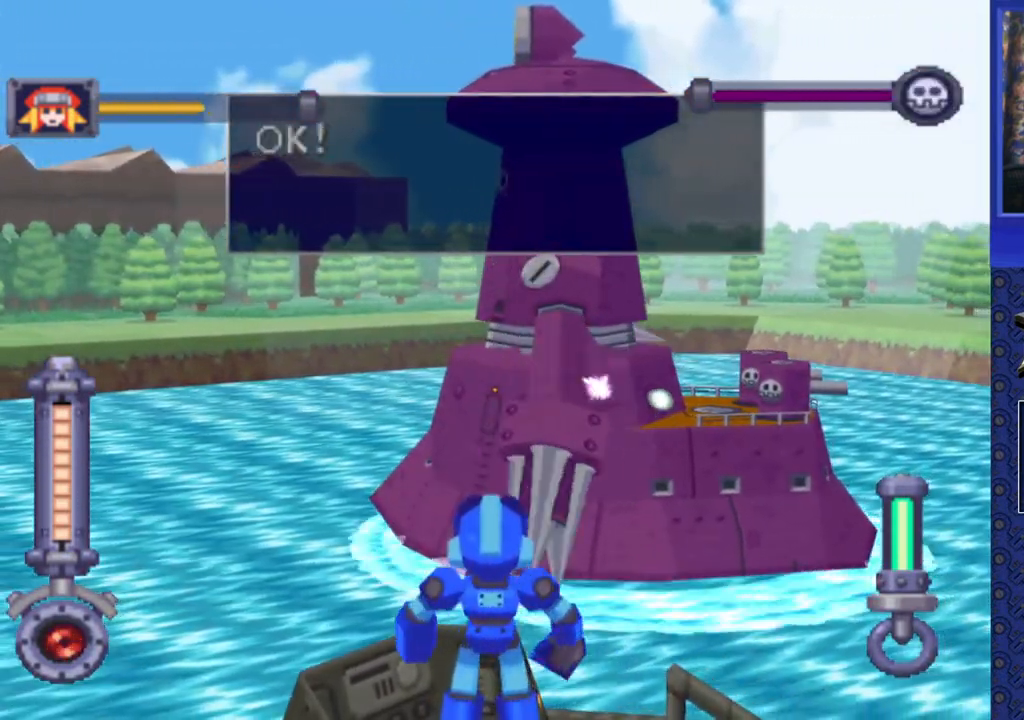
{"dt_ms": 500, "buttons": ["SQUARE"], "events": [[50, "DPAD_RIGHT", "down"], [167, "DPAD_RIGHT", "up"]]}
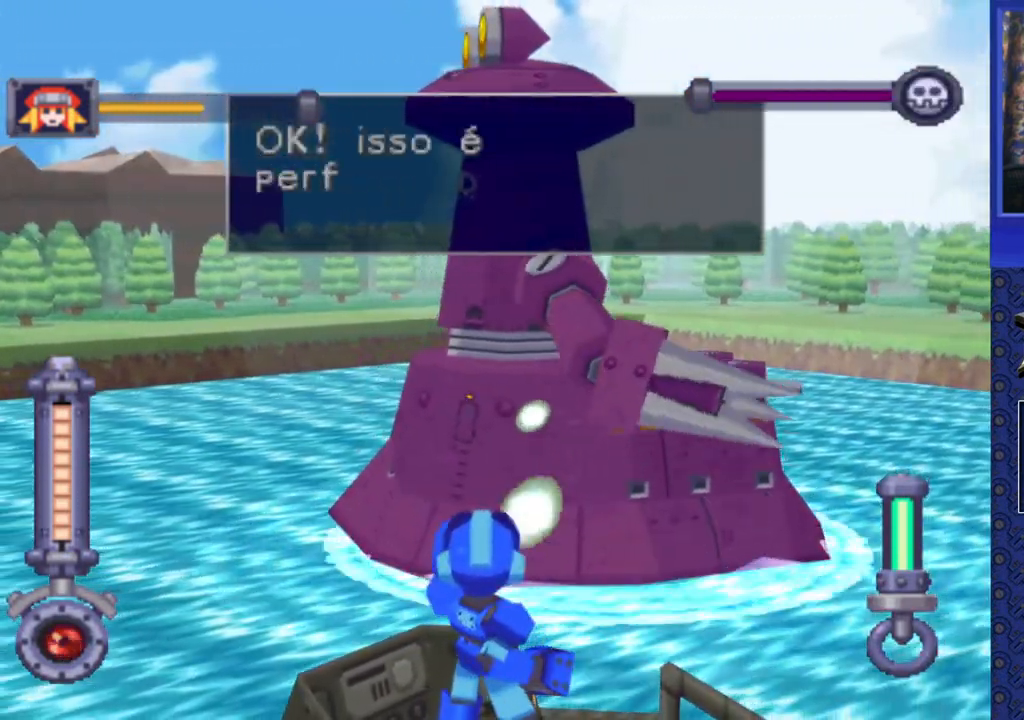
{"dt_ms": 500, "buttons": ["SQUARE"], "events": []}
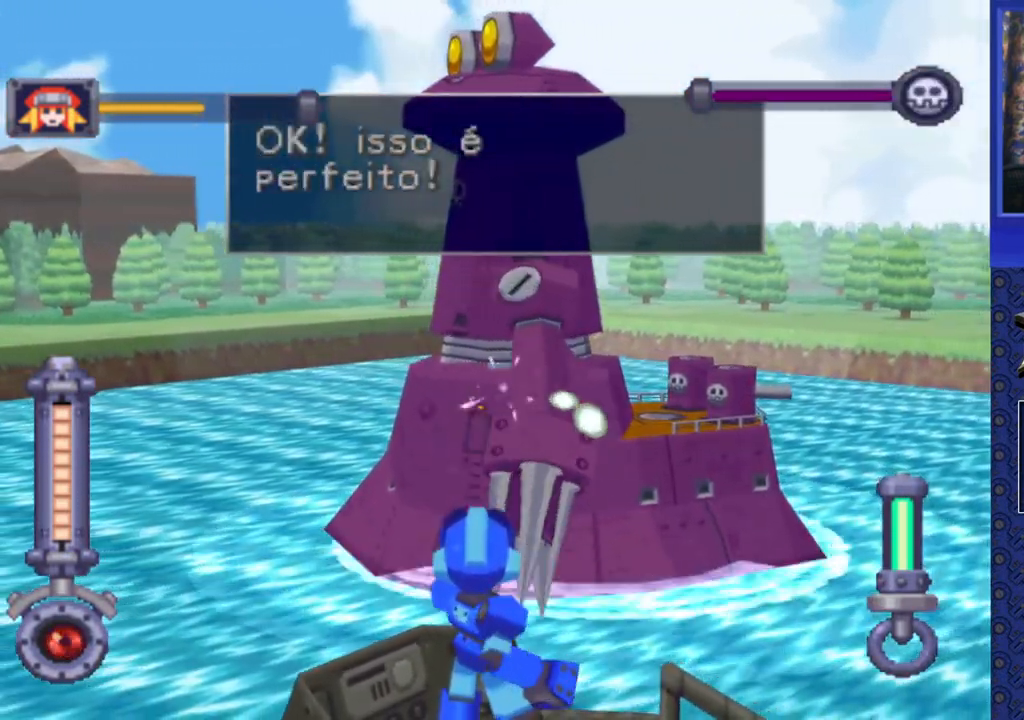
{"dt_ms": 500, "buttons": ["SQUARE"], "events": [[100, "DPAD_RIGHT", "down"], [217, "DPAD_RIGHT", "up"], [400, "DPAD_RIGHT", "down"], [467, "DPAD_RIGHT", "up"]]}
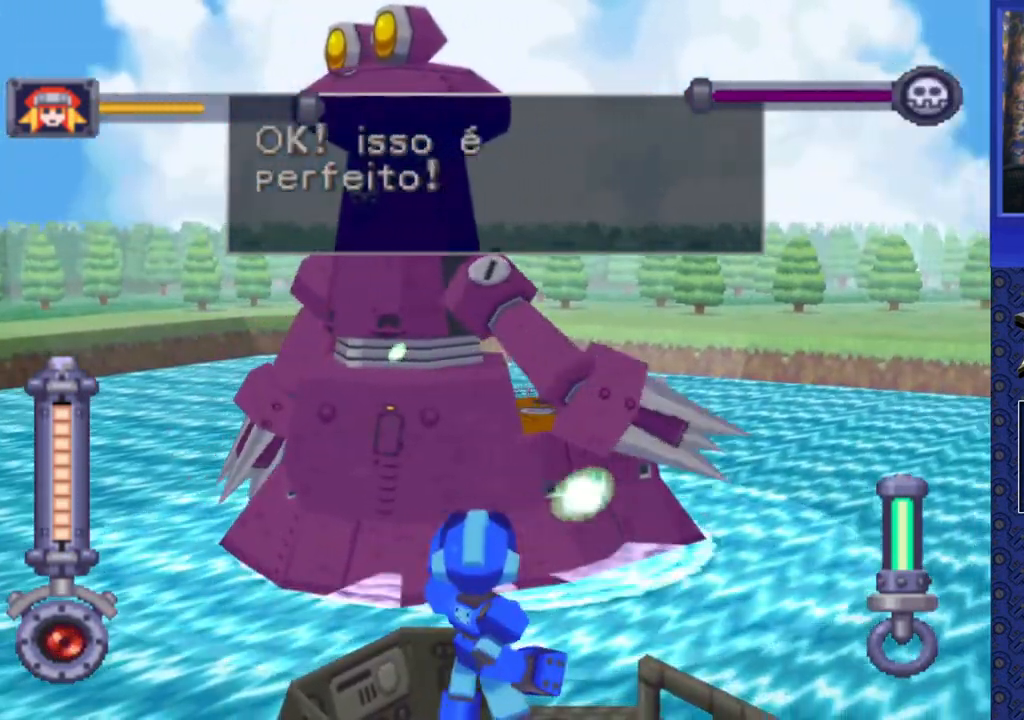
{"dt_ms": 500, "buttons": ["SQUARE"], "events": [[217, "DPAD_LEFT", "down"], [317, "DPAD_LEFT", "up"]]}
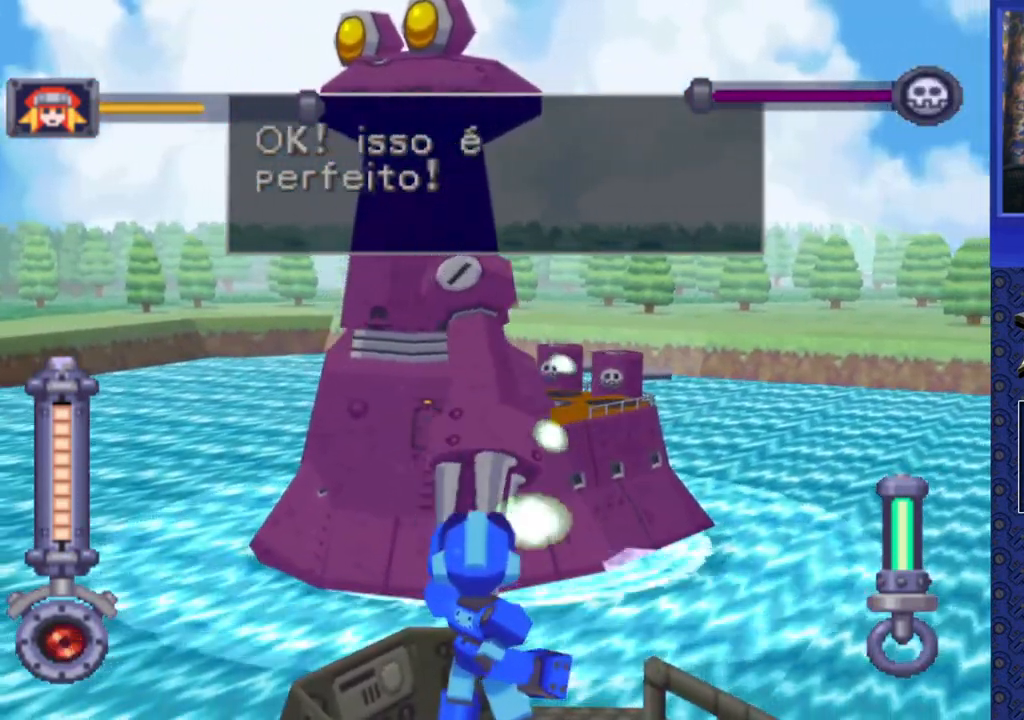
{"dt_ms": 500, "buttons": ["SQUARE"]}
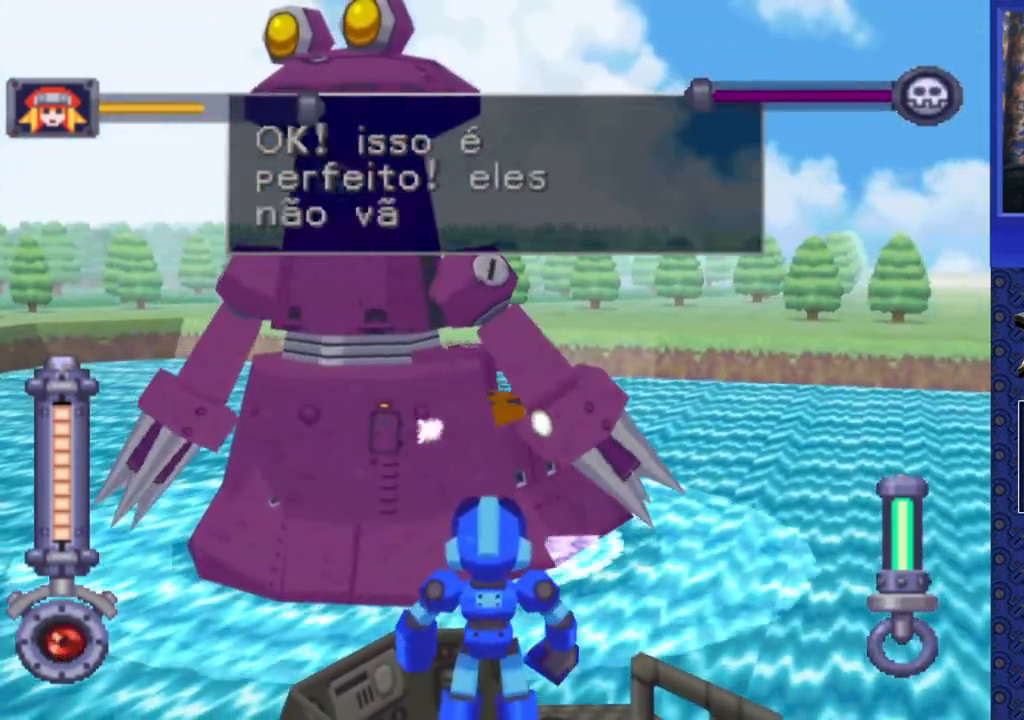
{"dt_ms": 500, "buttons": ["SQUARE"], "events": []}
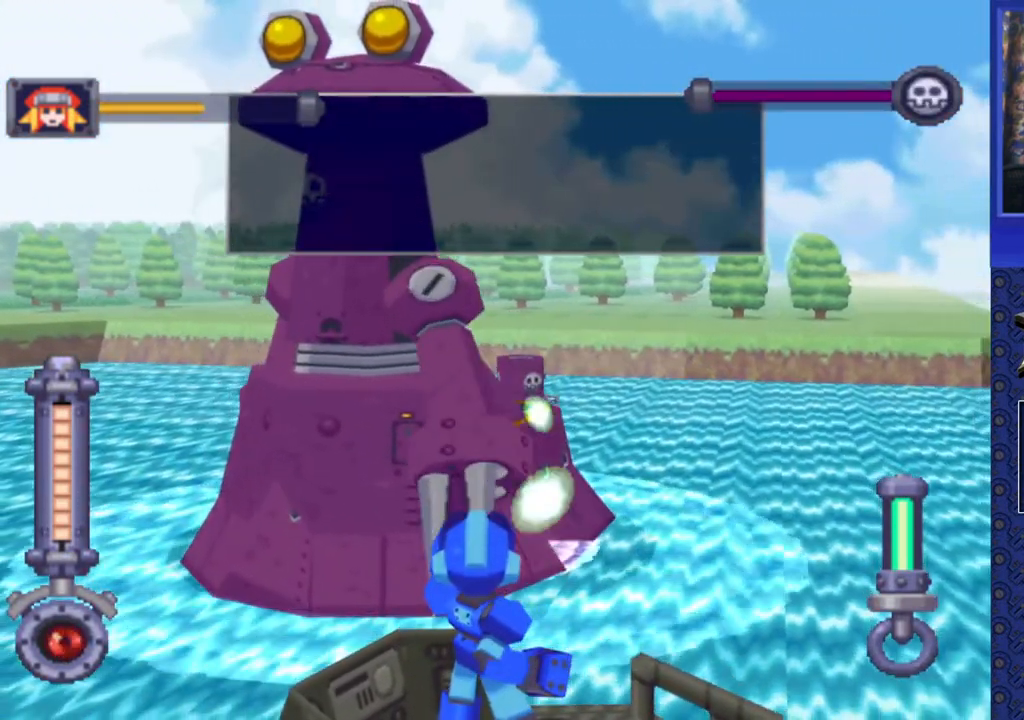
{"dt_ms": 500, "buttons": ["SQUARE"]}
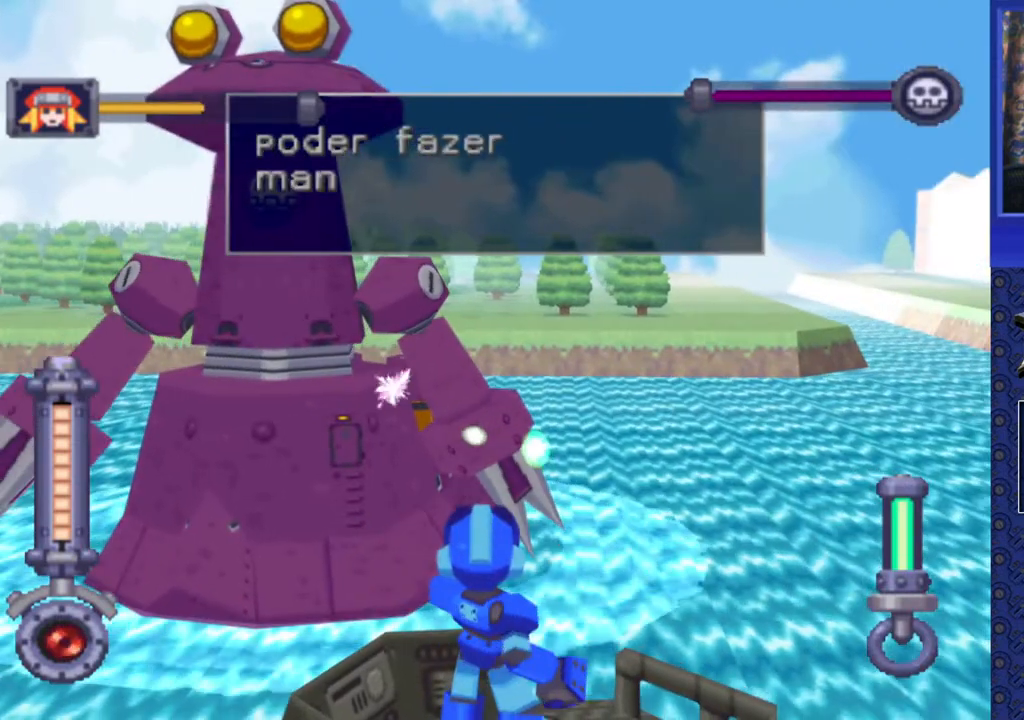
{"dt_ms": 500, "buttons": ["SQUARE"], "events": []}
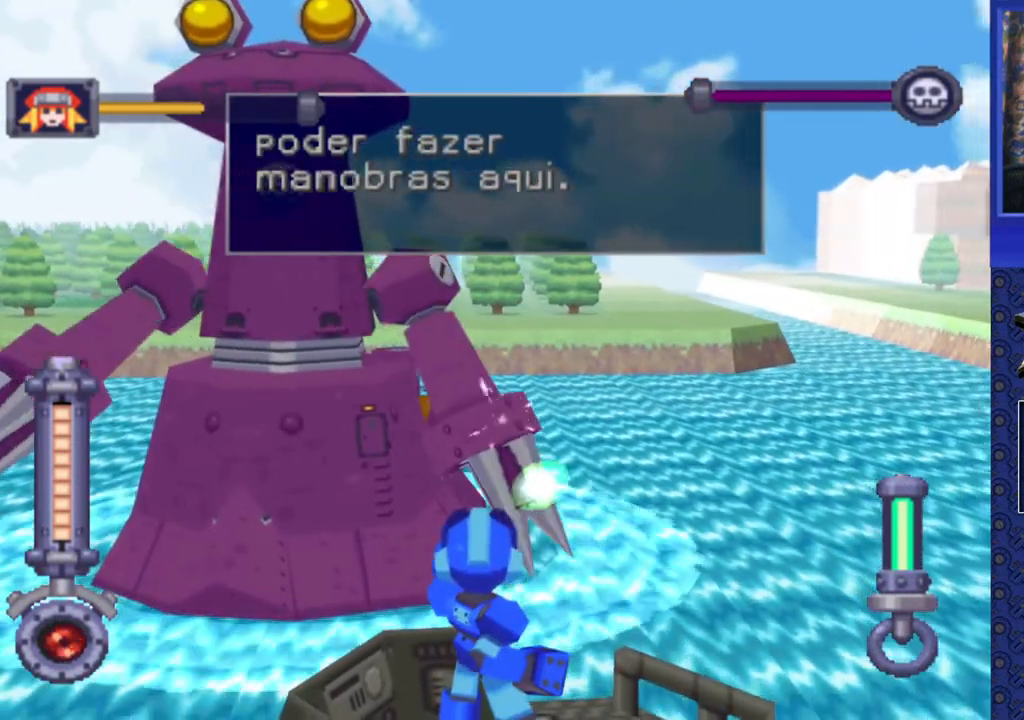
{"dt_ms": 500, "buttons": ["SQUARE"]}
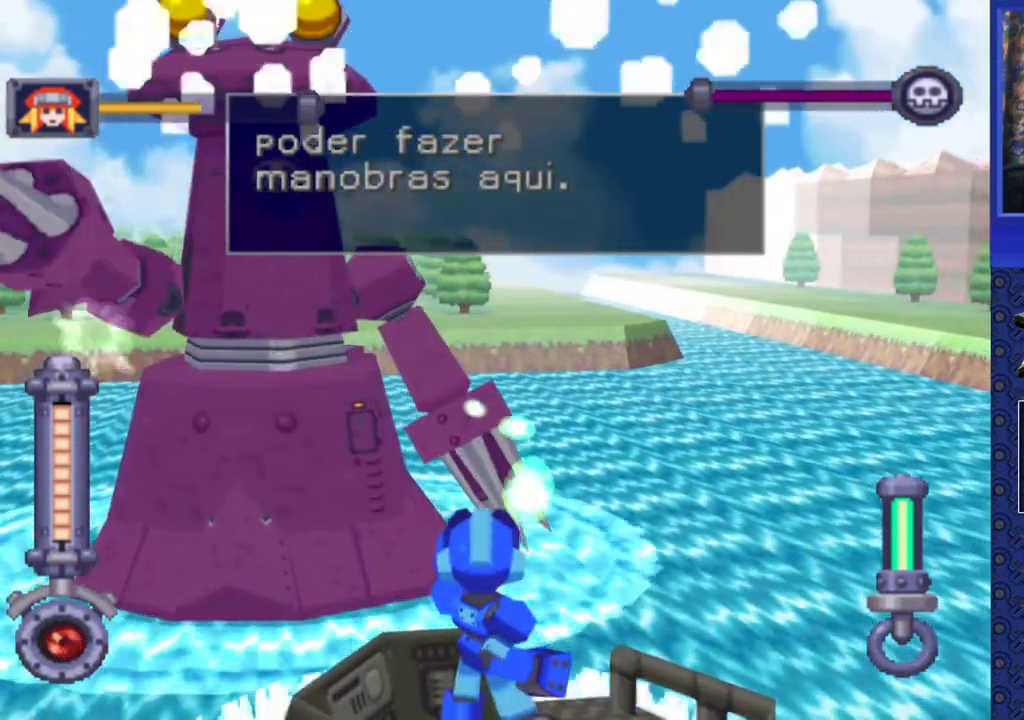
{"dt_ms": 500, "buttons": ["SQUARE"], "events": [[50, "DPAD_LEFT", "down"], [200, "DPAD_LEFT", "up"], [283, "DPAD_LEFT", "down"], [467, "DPAD_LEFT", "up"]]}
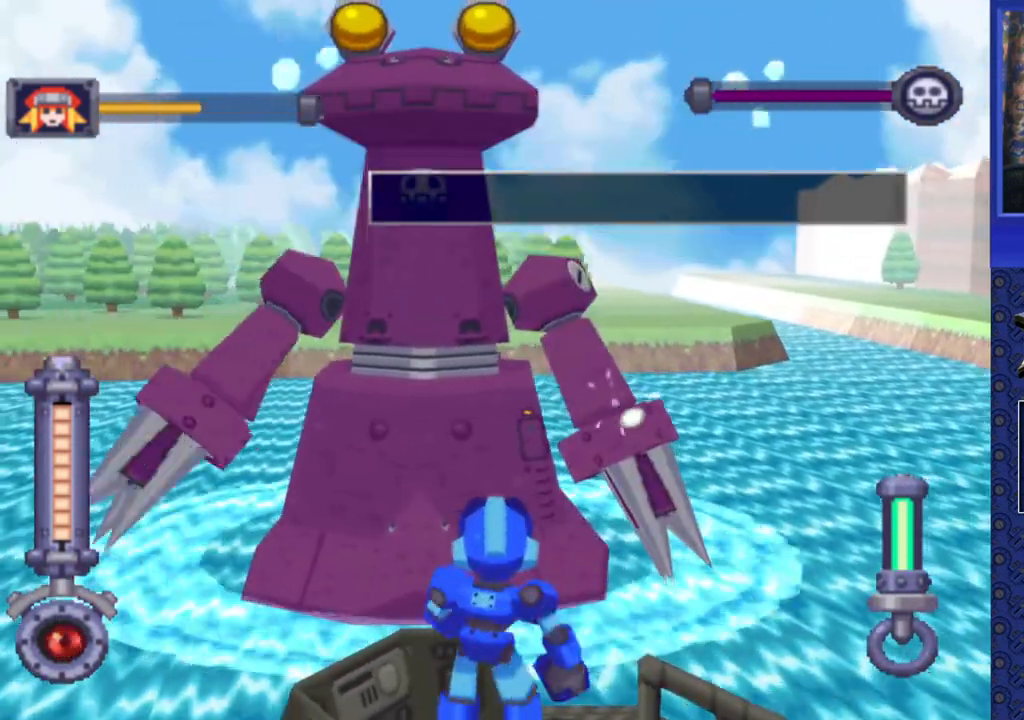
{"dt_ms": 500, "buttons": ["SQUARE"], "events": [[100, "DPAD_LEFT", "down"], [217, "DPAD_LEFT", "up"], [300, "DPAD_LEFT", "down"], [433, "DPAD_LEFT", "up"]]}
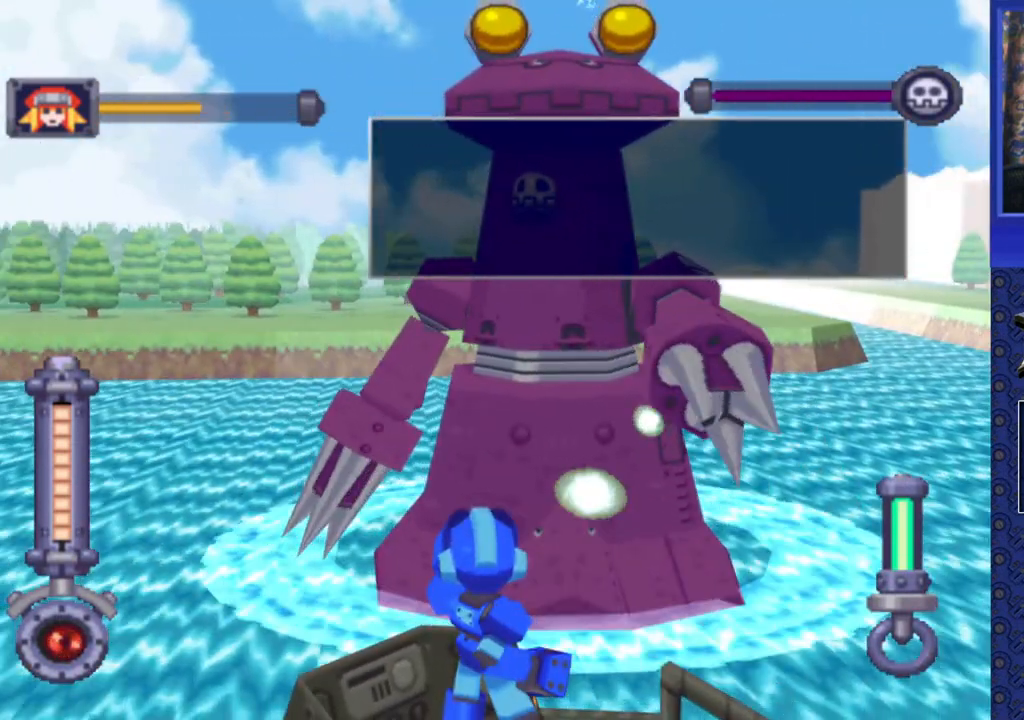
{"dt_ms": 500, "buttons": ["SQUARE", "DPAD_LEFT"], "events": [[383, "DPAD_LEFT", "down"]]}
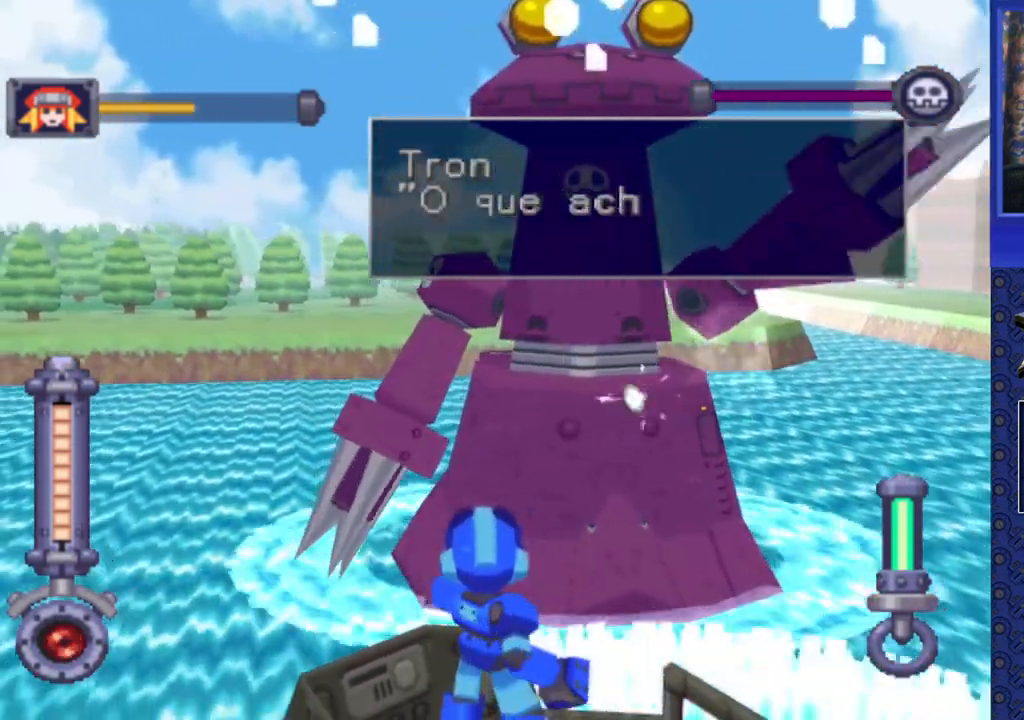
{"dt_ms": 500, "buttons": ["SQUARE"], "events": [[50, "DPAD_LEFT", "up"], [417, "DPAD_RIGHT", "down"], [433, "DPAD_RIGHT", "up"]]}
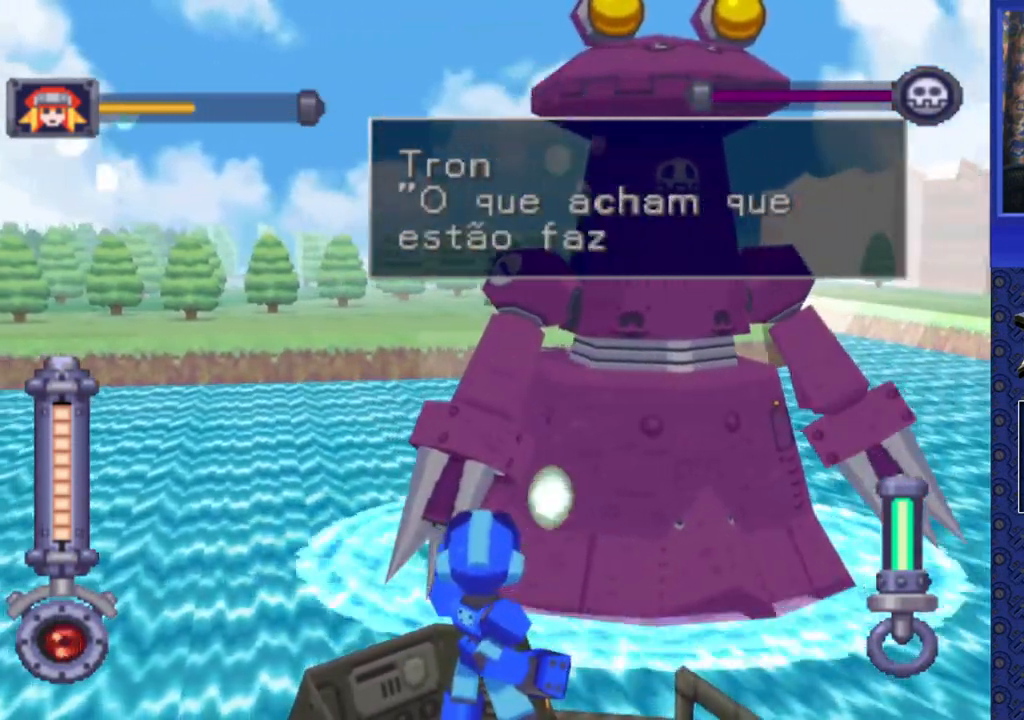
{"dt_ms": 500, "buttons": ["SQUARE"], "events": []}
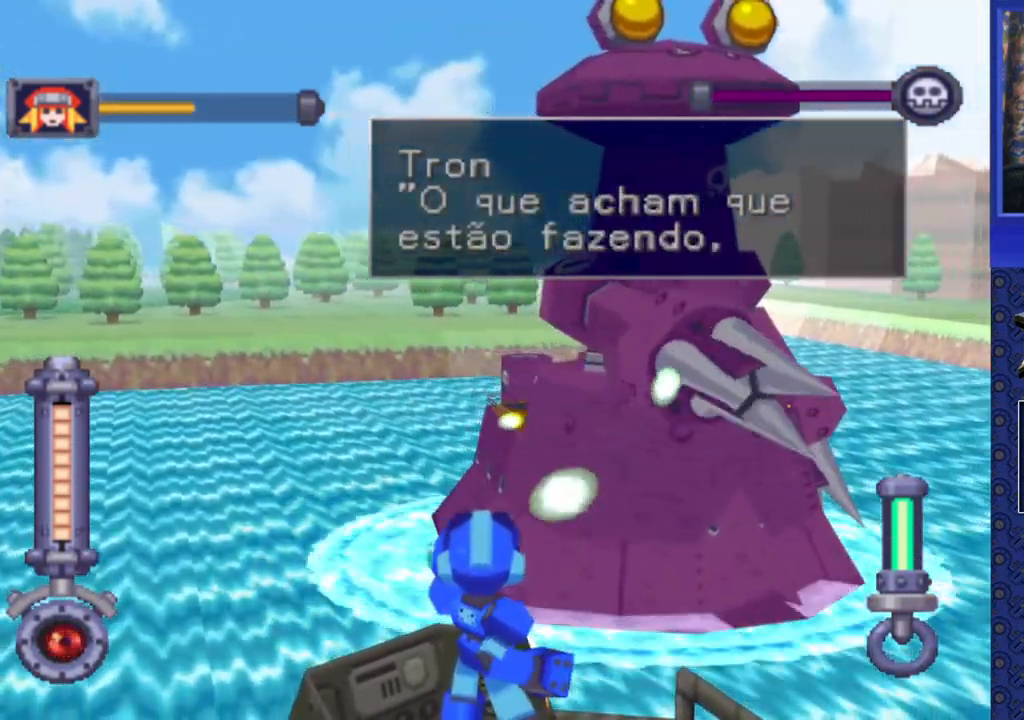
{"dt_ms": 500, "buttons": ["SQUARE"]}
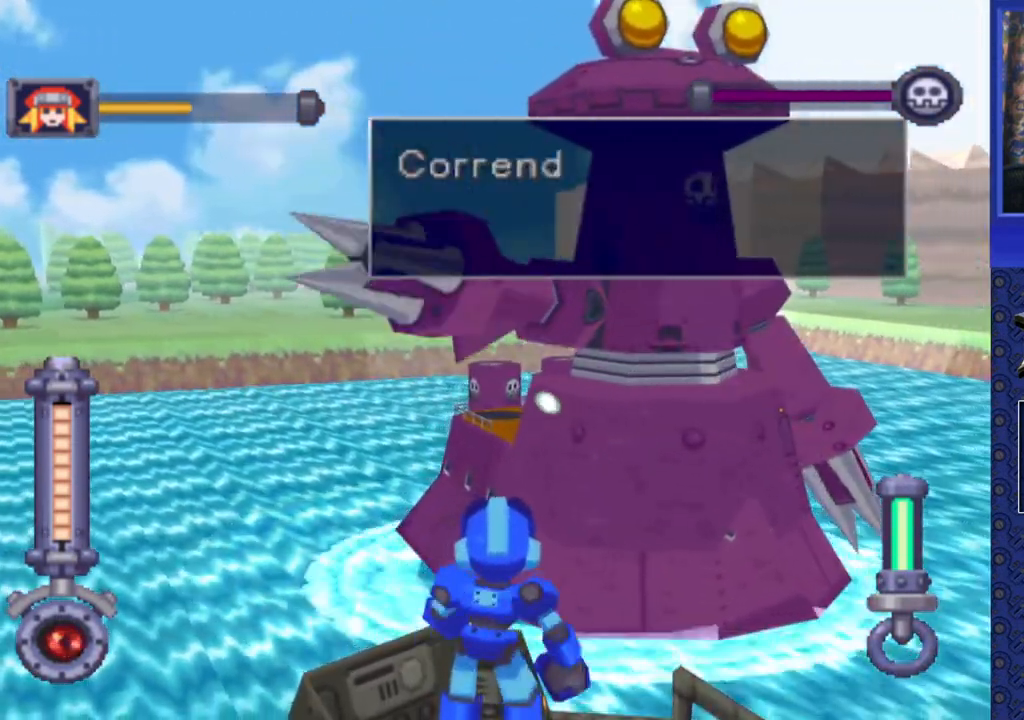
{"dt_ms": 500, "buttons": ["SQUARE"]}
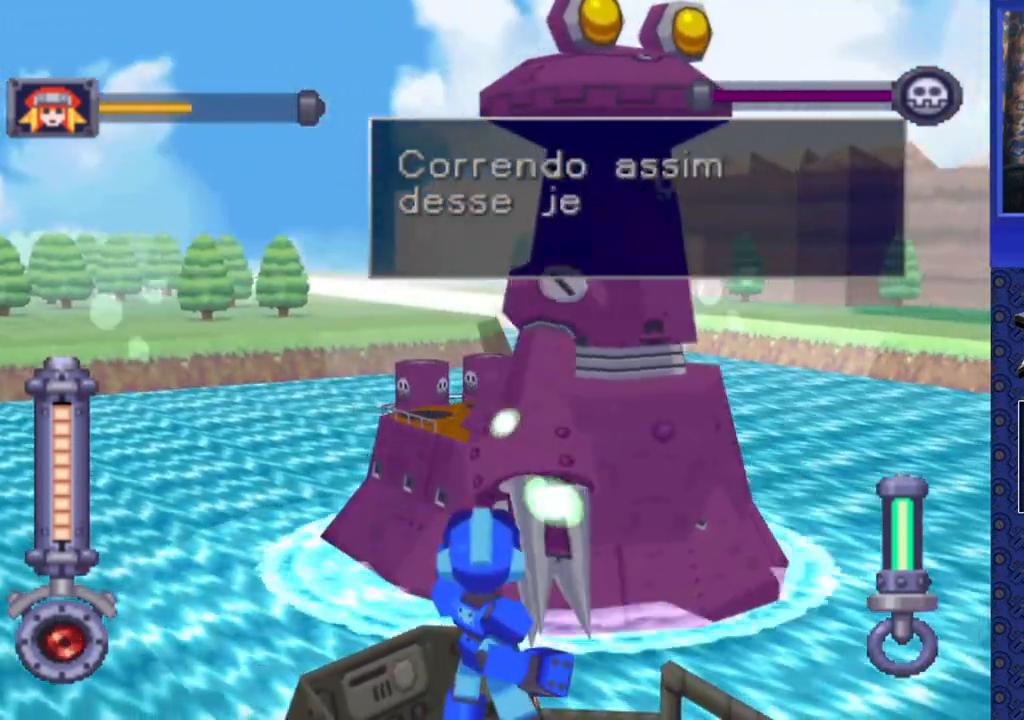
{"dt_ms": 1000, "buttons": ["SQUARE"]}
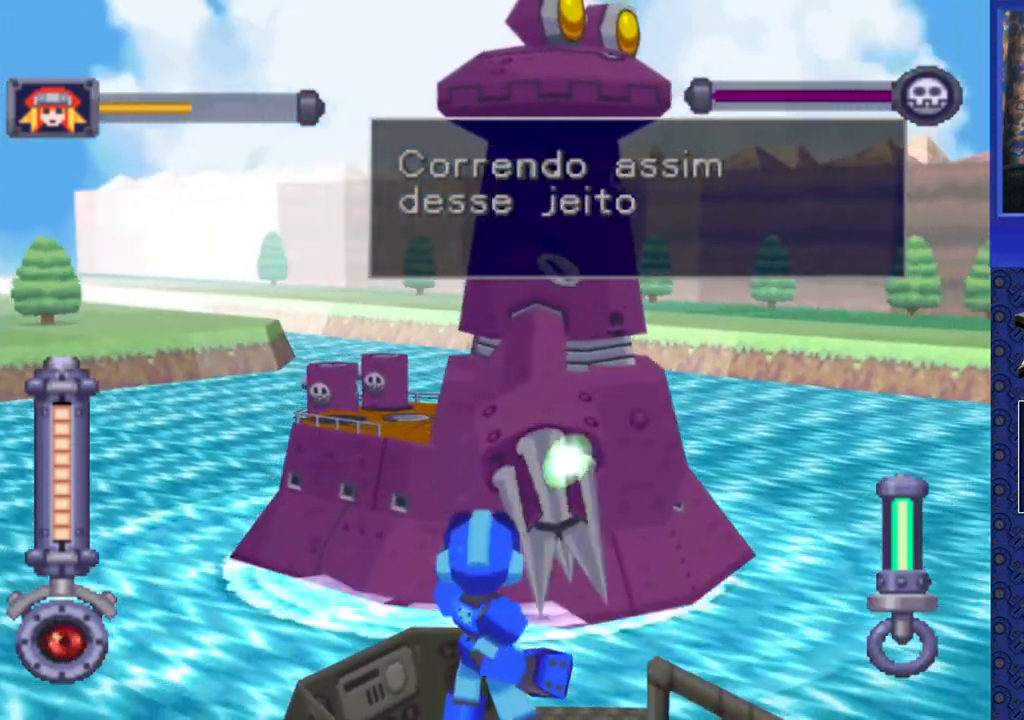
{"dt_ms": 500, "buttons": ["SQUARE"], "events": [[200, "DPAD_RIGHT", "down"], [233, "DPAD_RIGHT", "up"]]}
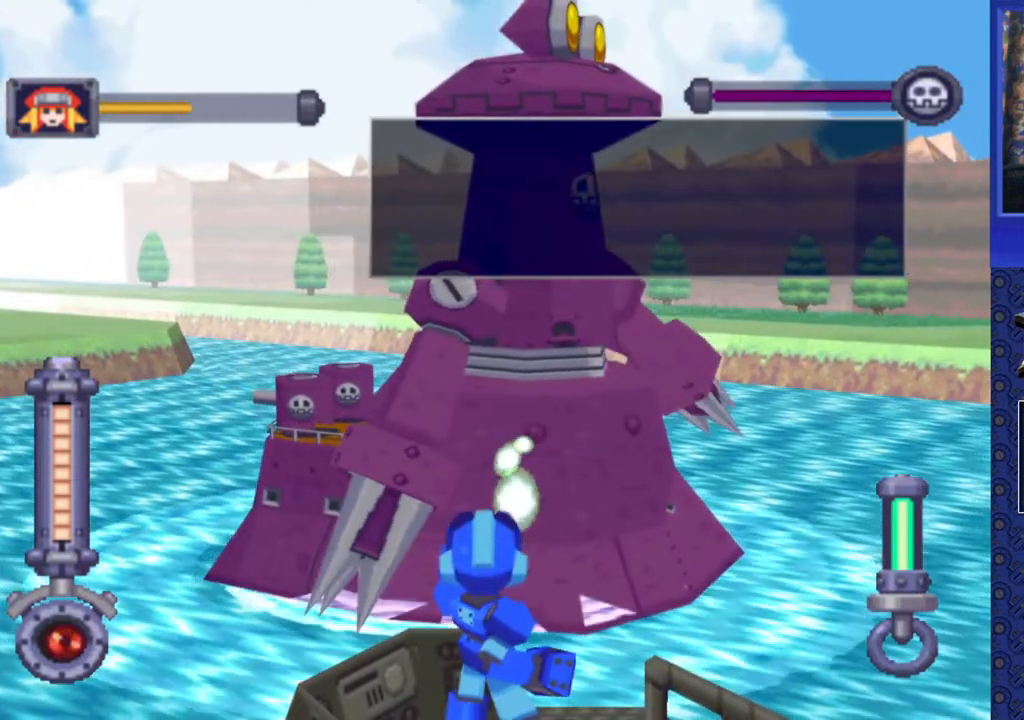
{"dt_ms": 500, "buttons": ["SQUARE", "DPAD_RIGHT"], "events": [[167, "DPAD_RIGHT", "down"], [283, "DPAD_RIGHT", "up"], [433, "DPAD_RIGHT", "down"]]}
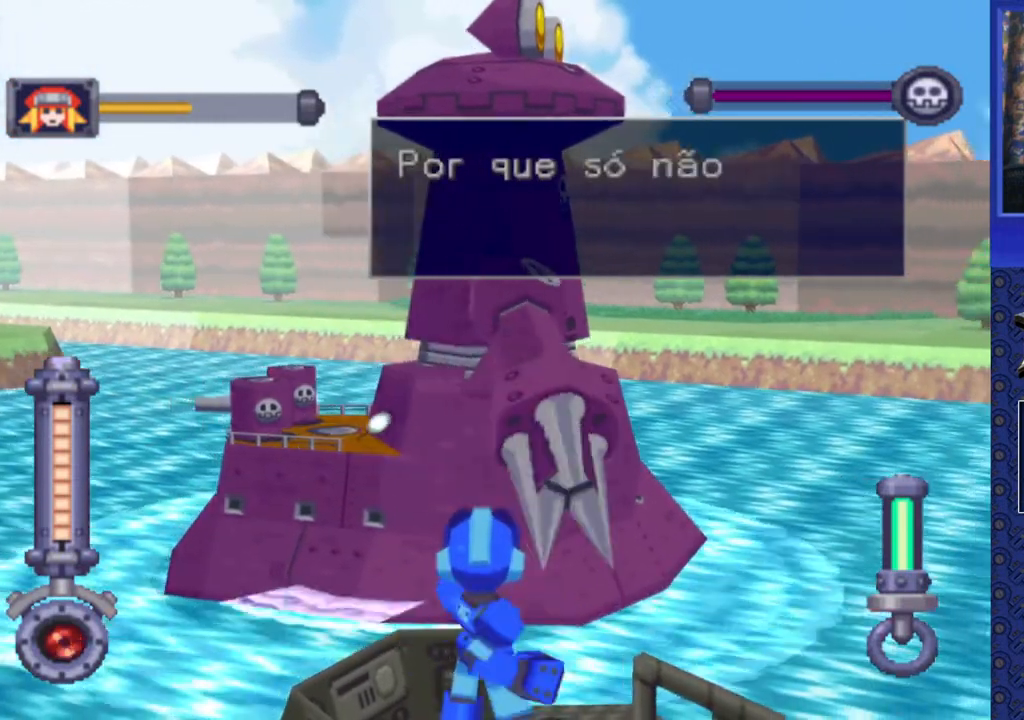
{"dt_ms": 500, "buttons": ["SQUARE"], "events": [[17, "DPAD_RIGHT", "up"]]}
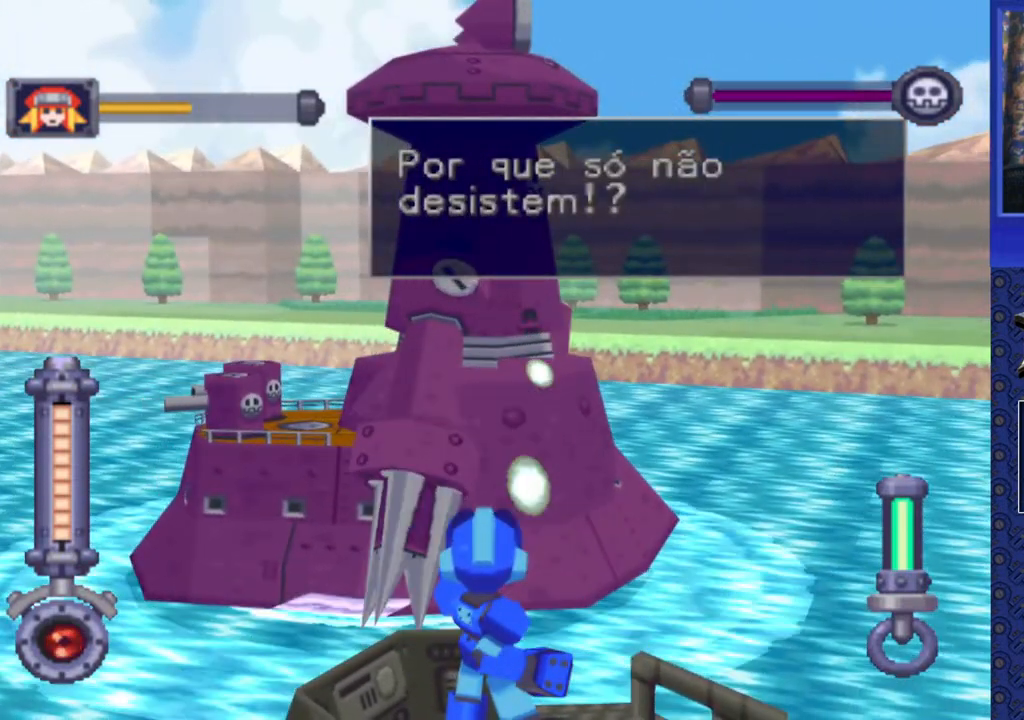
{"dt_ms": 500, "buttons": ["SQUARE"], "events": [[50, "DPAD_RIGHT", "down"], [150, "DPAD_RIGHT", "up"]]}
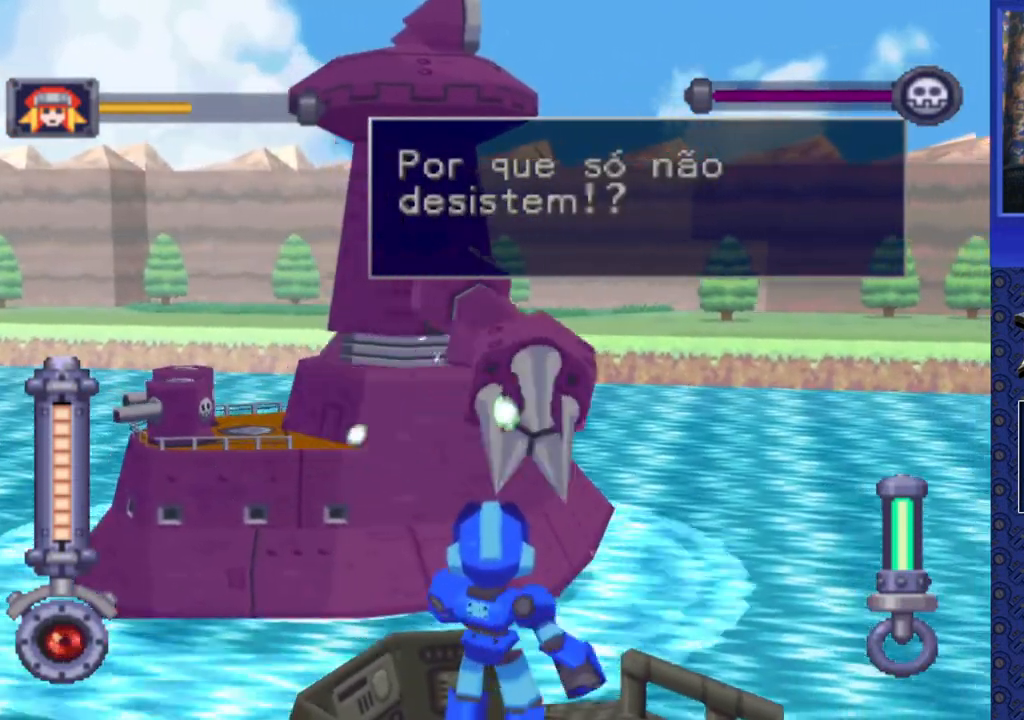
{"dt_ms": 500, "buttons": ["SQUARE"], "events": [[333, "DPAD_RIGHT", "down"], [400, "DPAD_RIGHT", "up"]]}
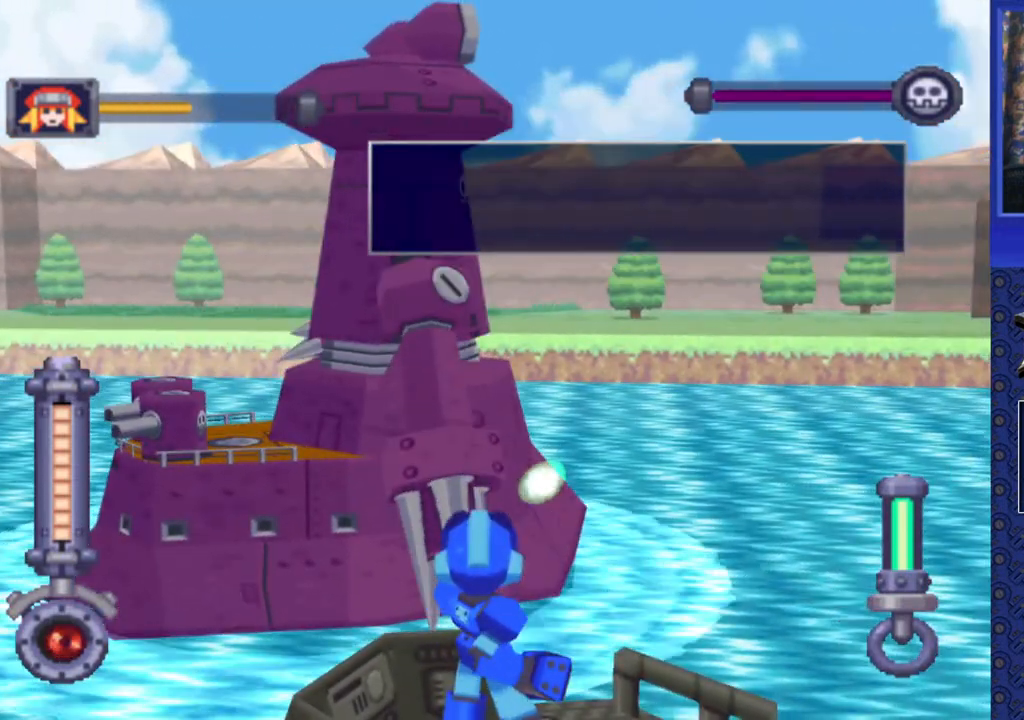
{"dt_ms": 500, "buttons": ["SQUARE"], "events": [[50, "DPAD_RIGHT", "down"], [183, "DPAD_RIGHT", "up"], [400, "DPAD_RIGHT", "down"], [467, "DPAD_RIGHT", "up"]]}
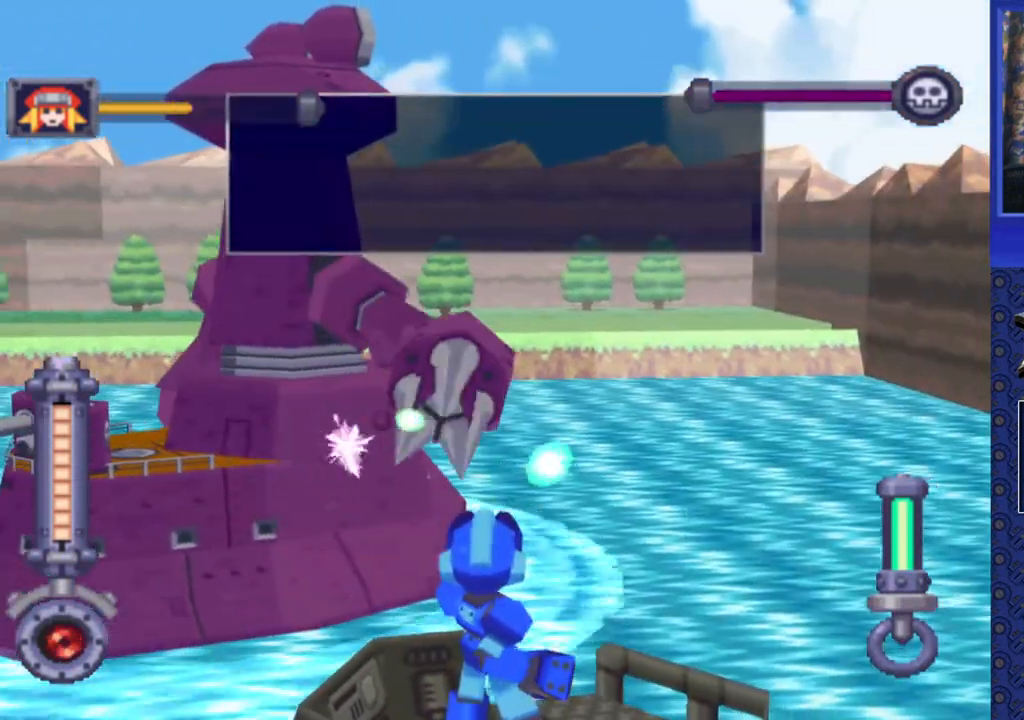
{"dt_ms": 500, "buttons": ["SQUARE"], "events": []}
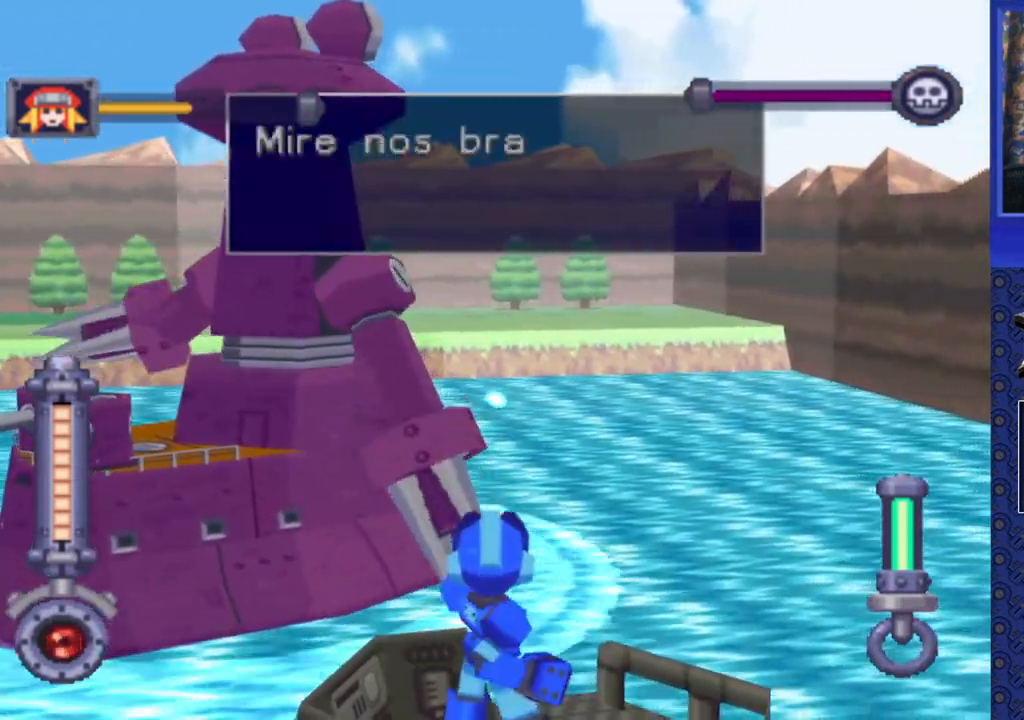
{"dt_ms": 500, "buttons": ["SQUARE"], "events": []}
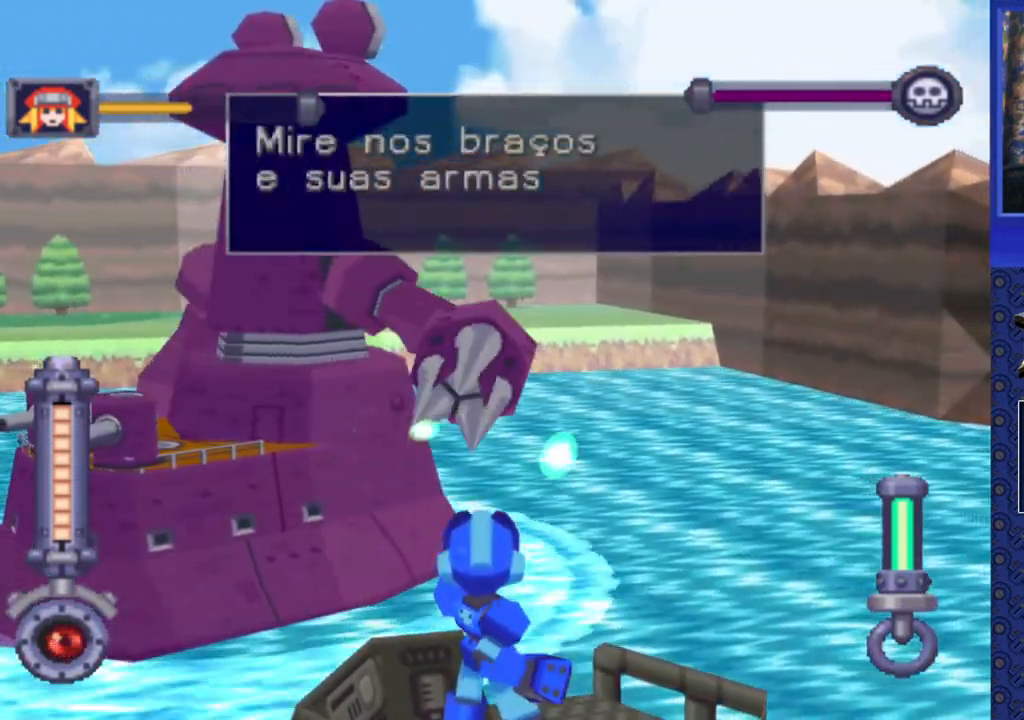
{"dt_ms": 500, "buttons": ["SQUARE"], "events": []}
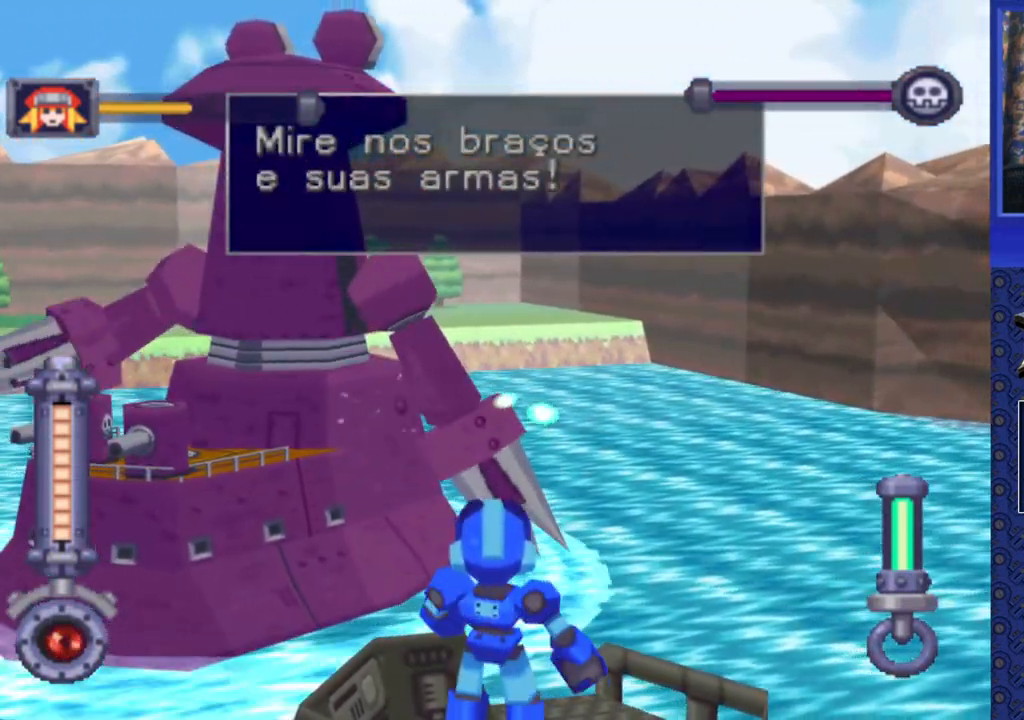
{"dt_ms": 500, "buttons": ["SQUARE", "DPAD_LEFT"], "events": [[50, "DPAD_LEFT", "down"], [133, "DPAD_LEFT", "up"], [417, "DPAD_LEFT", "down"]]}
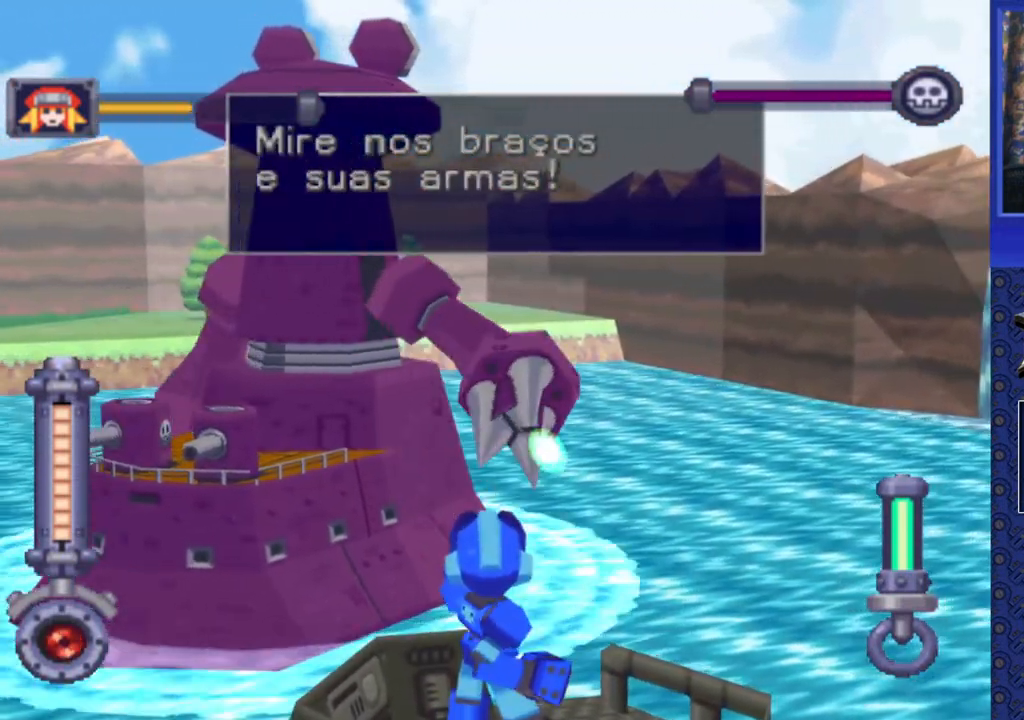
{"dt_ms": 500, "buttons": ["SQUARE"], "events": [[133, "DPAD_LEFT", "up"], [300, "DPAD_UP", "down"], [467, "DPAD_UP", "up"]]}